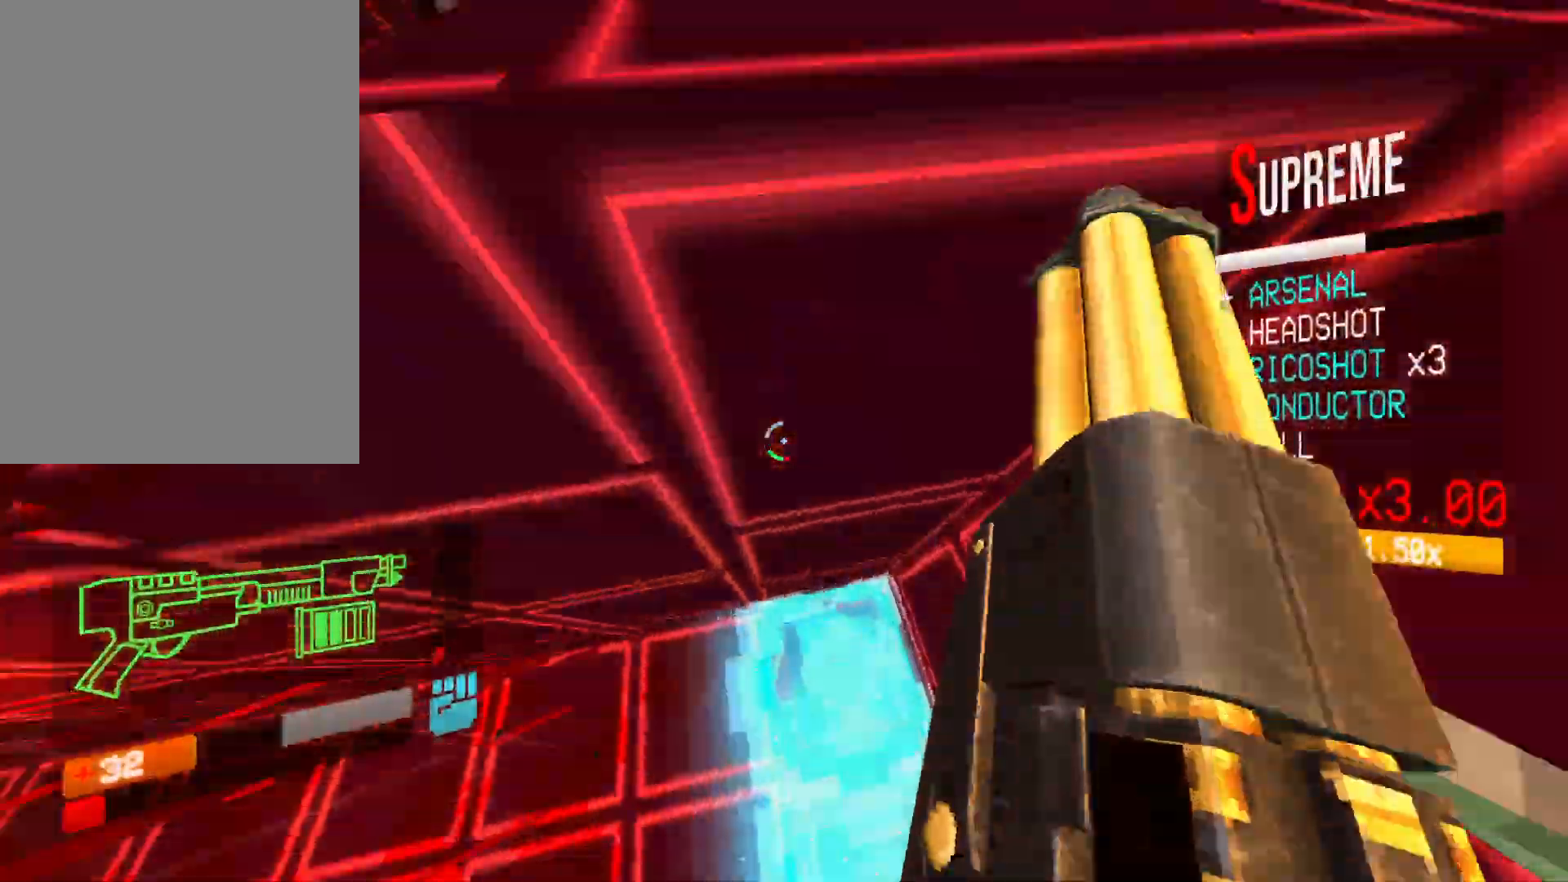
Gameplay with keyboard and mouse; each line is a JSON object with the keys and mouse buttons held at the frame after it. "events" lists presses ("down") and releases ("up") of "1", "2", "3", "4", "5", "a", "alt", "b", "c", "ctrl", "d", "e", "f", "g", "q", "r", "s", "shift", "space", "t", "tab", "v", "w", "x", "z", "mouse_left", "mouse_wheel", "mouse_right", "mouse_mb4" and "mouse_mb5" between this image and that frame as [ms after this image, input, new state], when the widget could be followed in between. "mouse_left", "mouse_wheel", "mouse_right", "mouse_mb4", "mouse_mb5" = the "left", "wheel", "right", "mb4", "mb5" buttons of the "mouse" list. No other keys are recorded. "wheel" means that the mouse wheel is clicked or scrolled. Mouse movement is not recorded.
{"keys": ["a", "w"], "mouse": [], "events": [[33, "ctrl", "down"], [33, "d", "up"], [233, "w", "down"], [283, "mouse_right", "up"], [283, "space", "down"], [333, "ctrl", "up"], [467, "a", "down"], [500, "space", "up"]]}
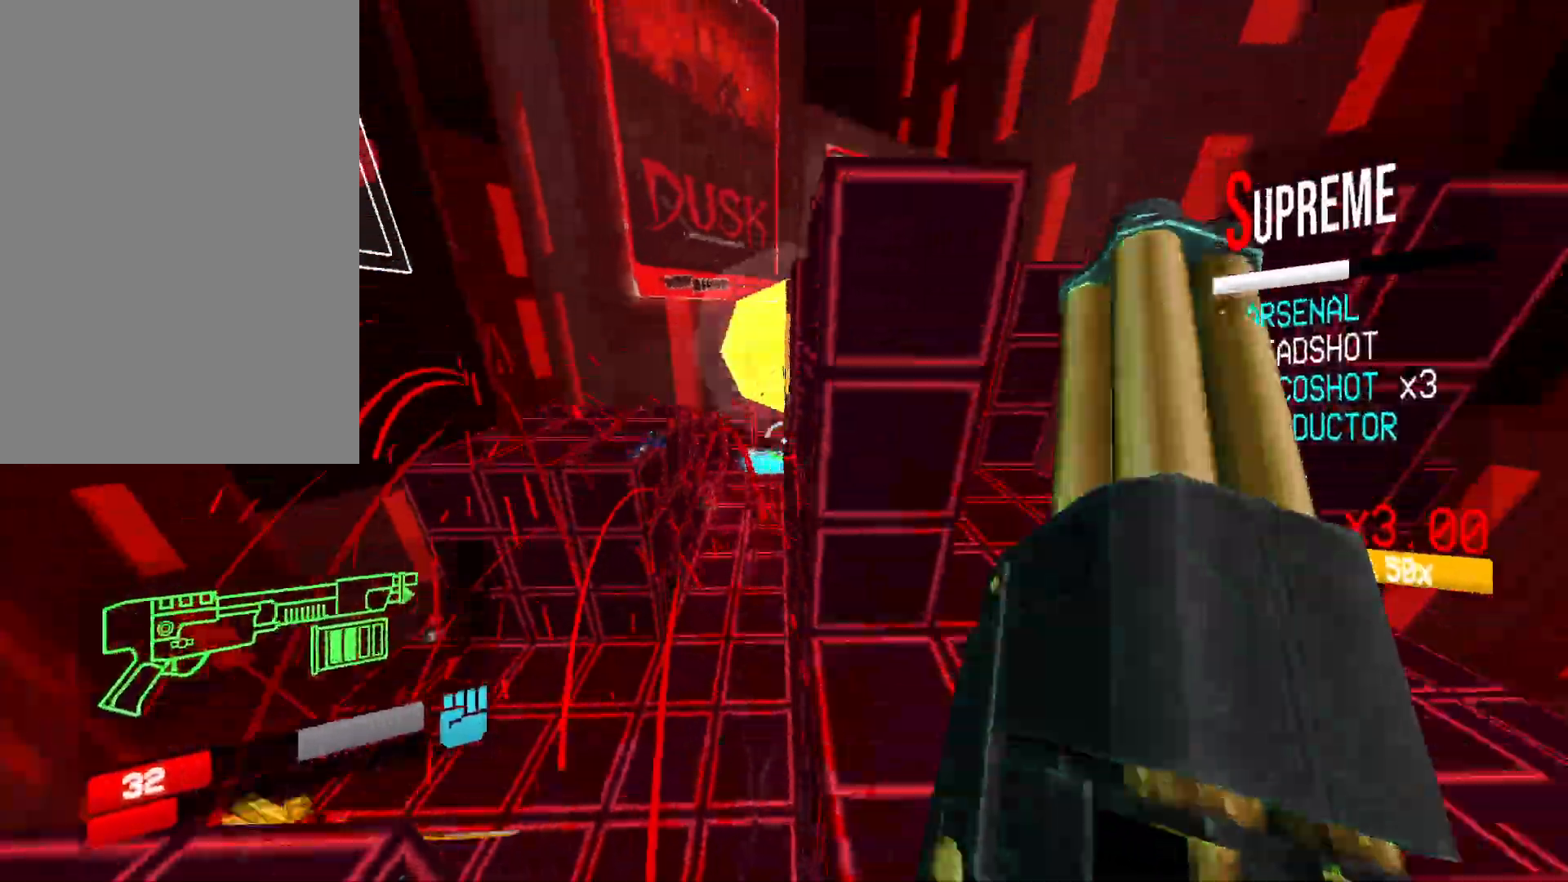
{"keys": ["a"], "mouse": [], "events": [[483, "w", "up"]]}
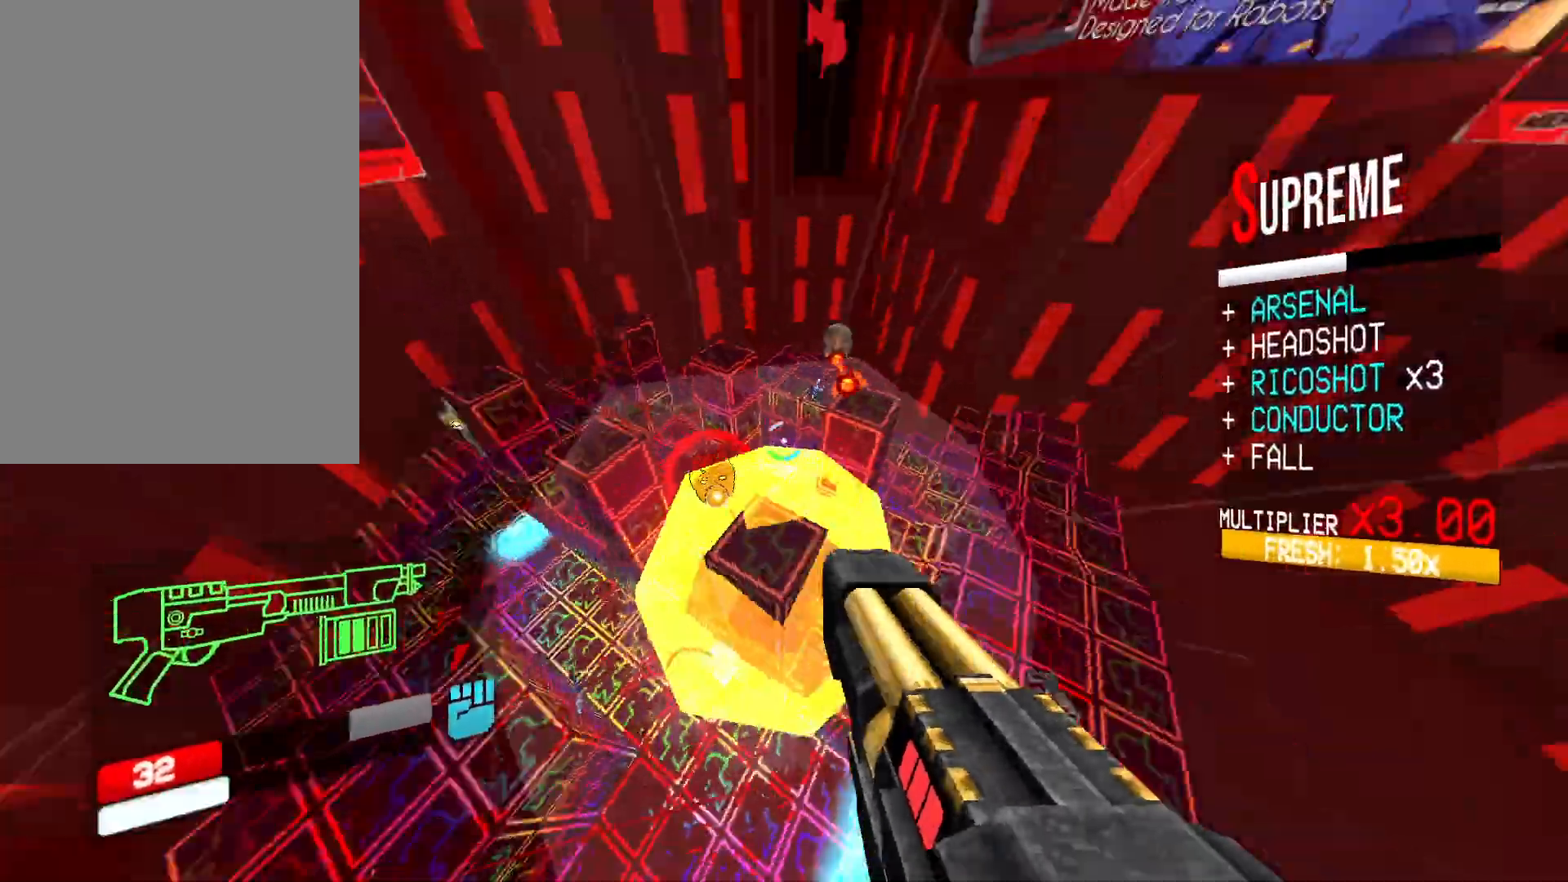
{"keys": ["s"], "mouse": [], "events": [[100, "s", "down"], [167, "shift", "down"], [283, "a", "up"], [317, "shift", "up"]]}
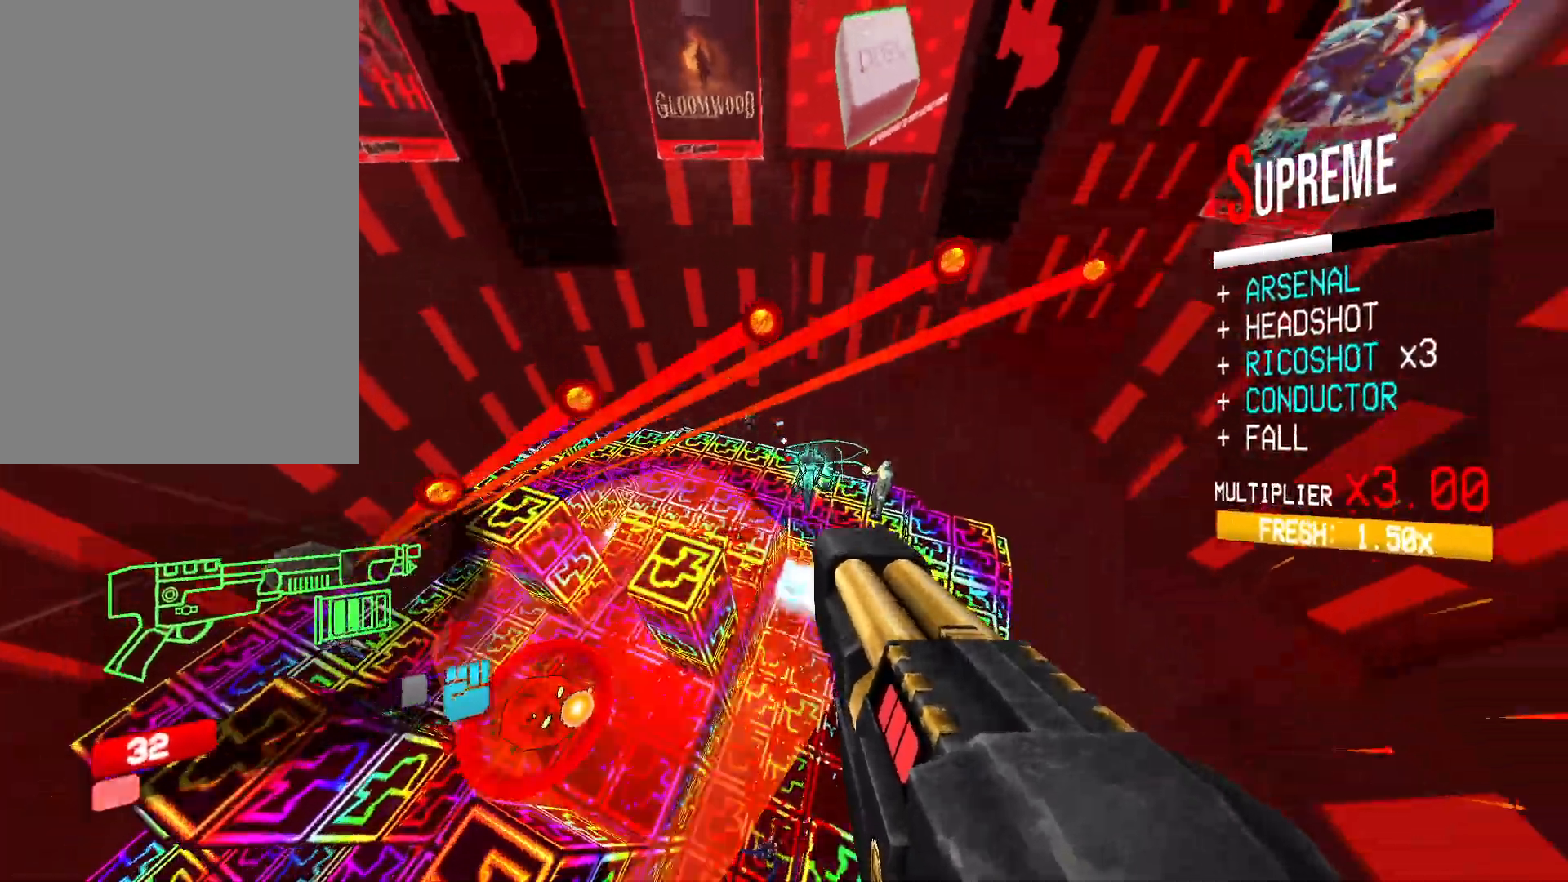
{"keys": ["g"], "mouse": [], "events": [[283, "r", "down"], [300, "s", "up"], [383, "r", "up"], [467, "g", "down"]]}
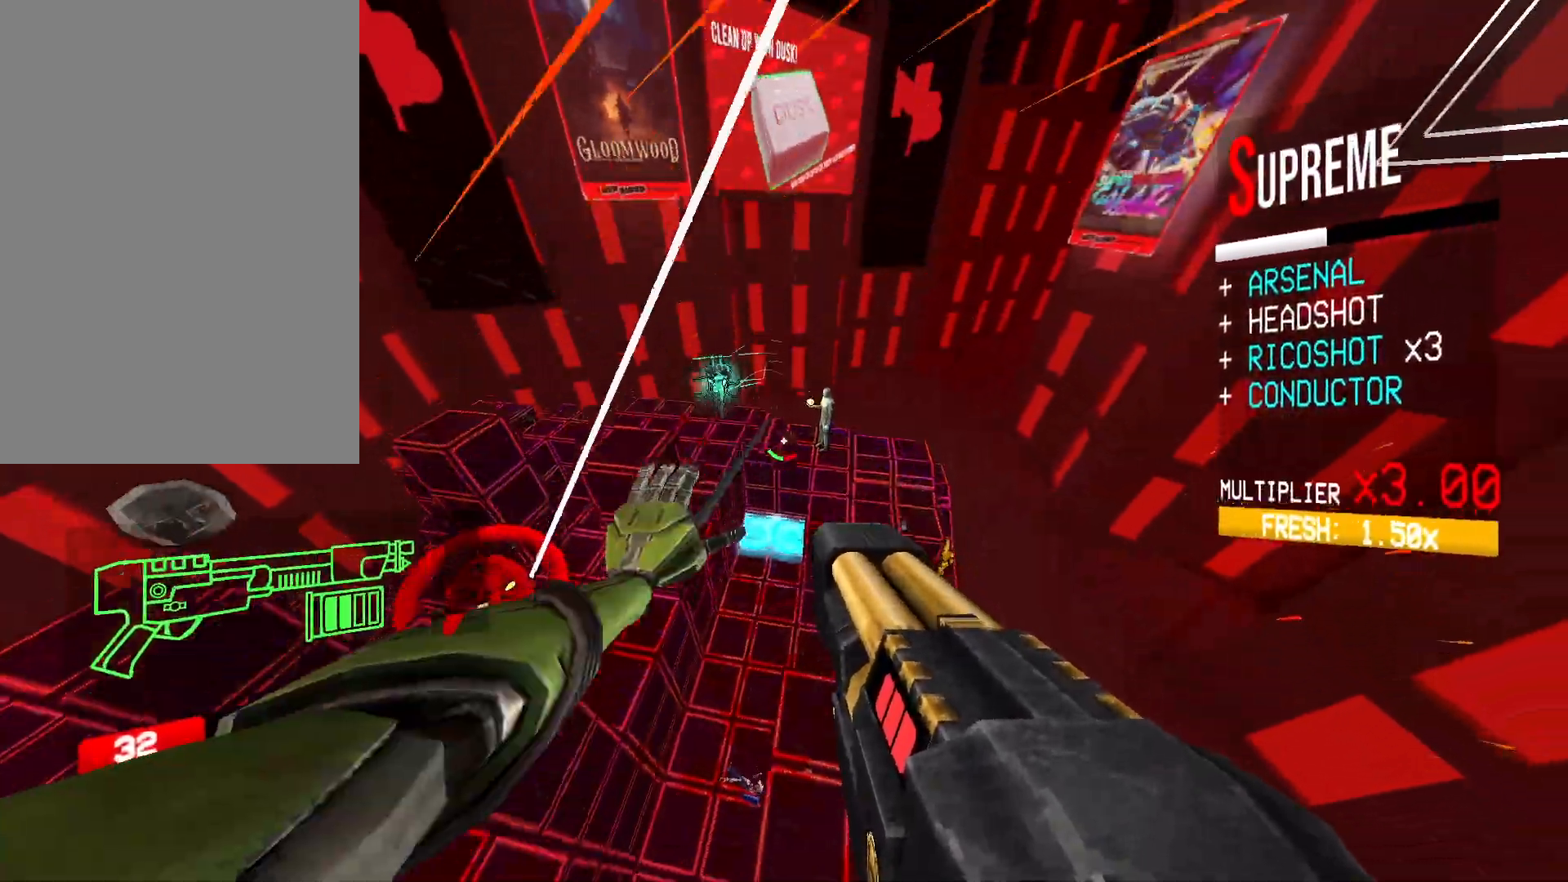
{"keys": ["w"], "mouse": [], "events": [[67, "g", "up"], [133, "w", "down"], [233, "shift", "down"], [400, "shift", "up"]]}
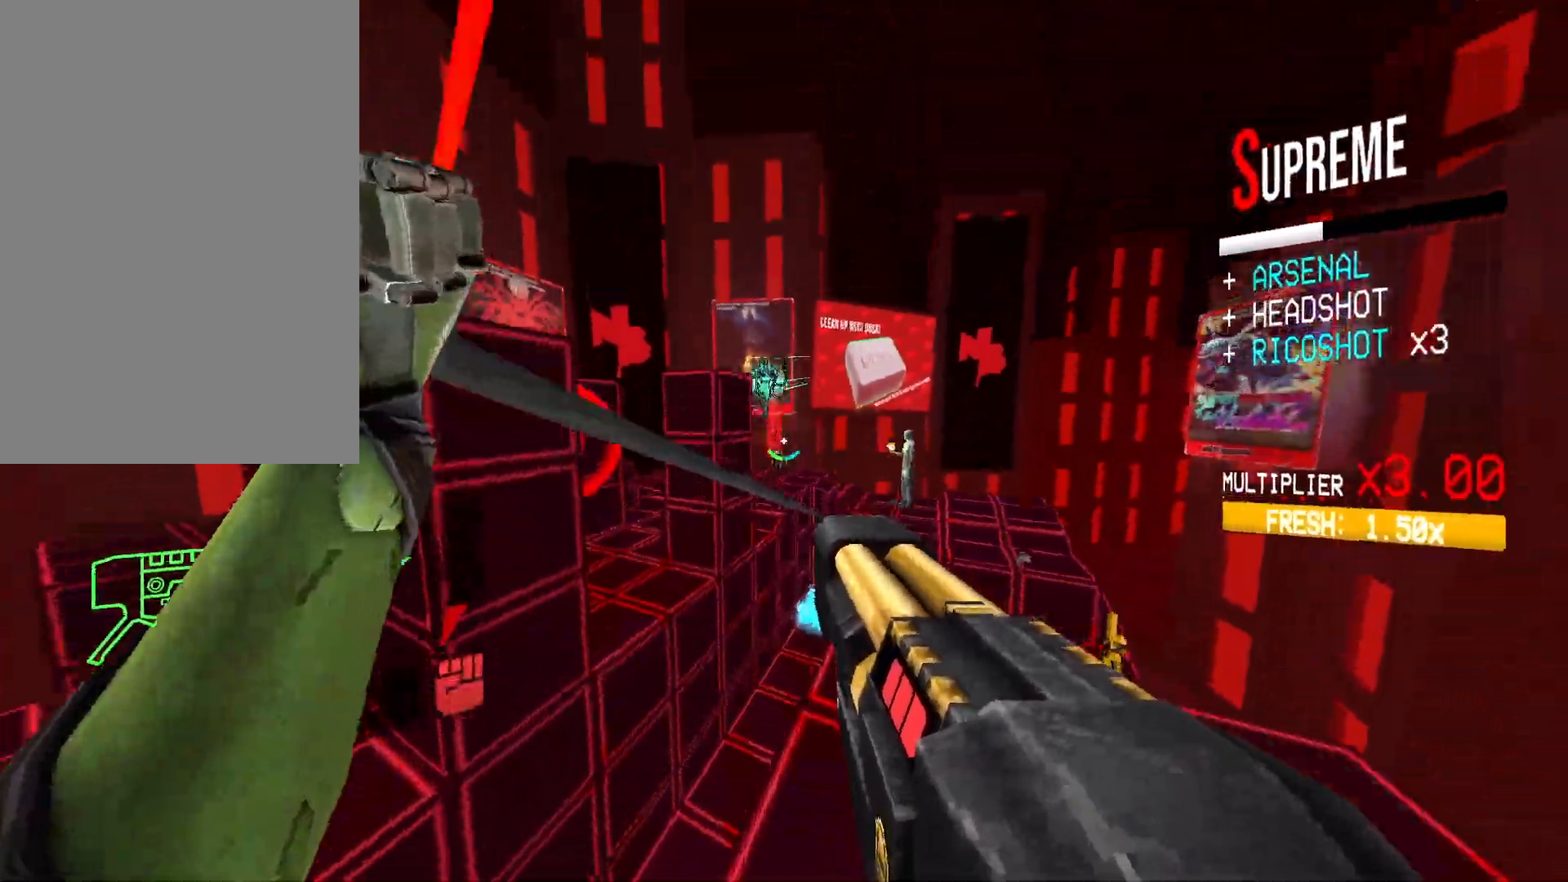
{"keys": ["w"], "mouse": [], "events": [[33, "r", "down"], [67, "r", "up"], [283, "space", "down"], [417, "space", "up"]]}
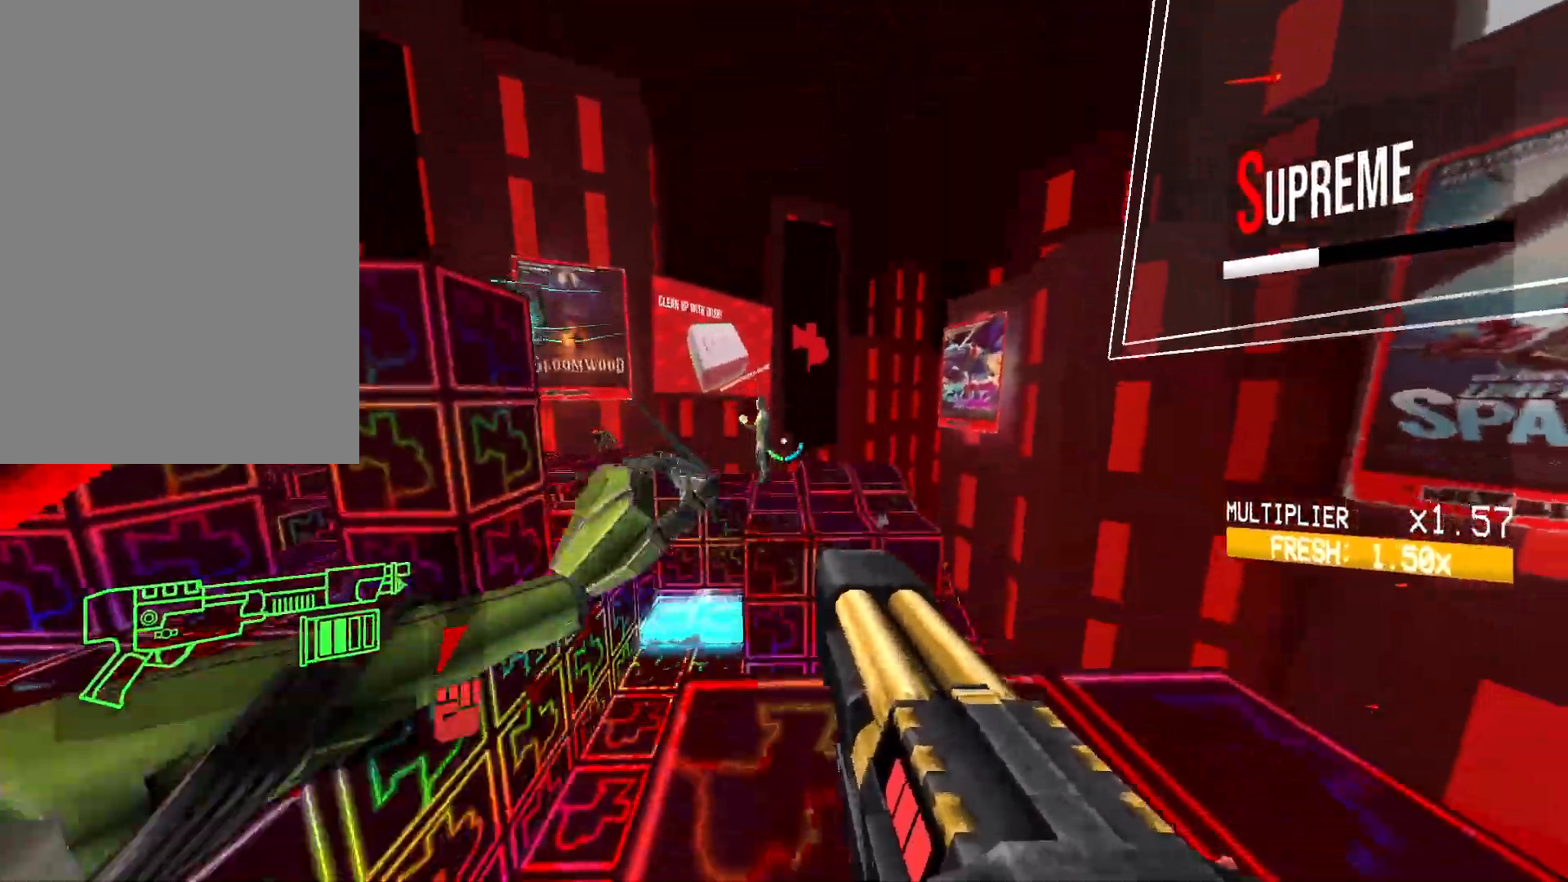
{"keys": ["w"], "mouse": [], "events": [[50, "r", "down"], [167, "r", "up"]]}
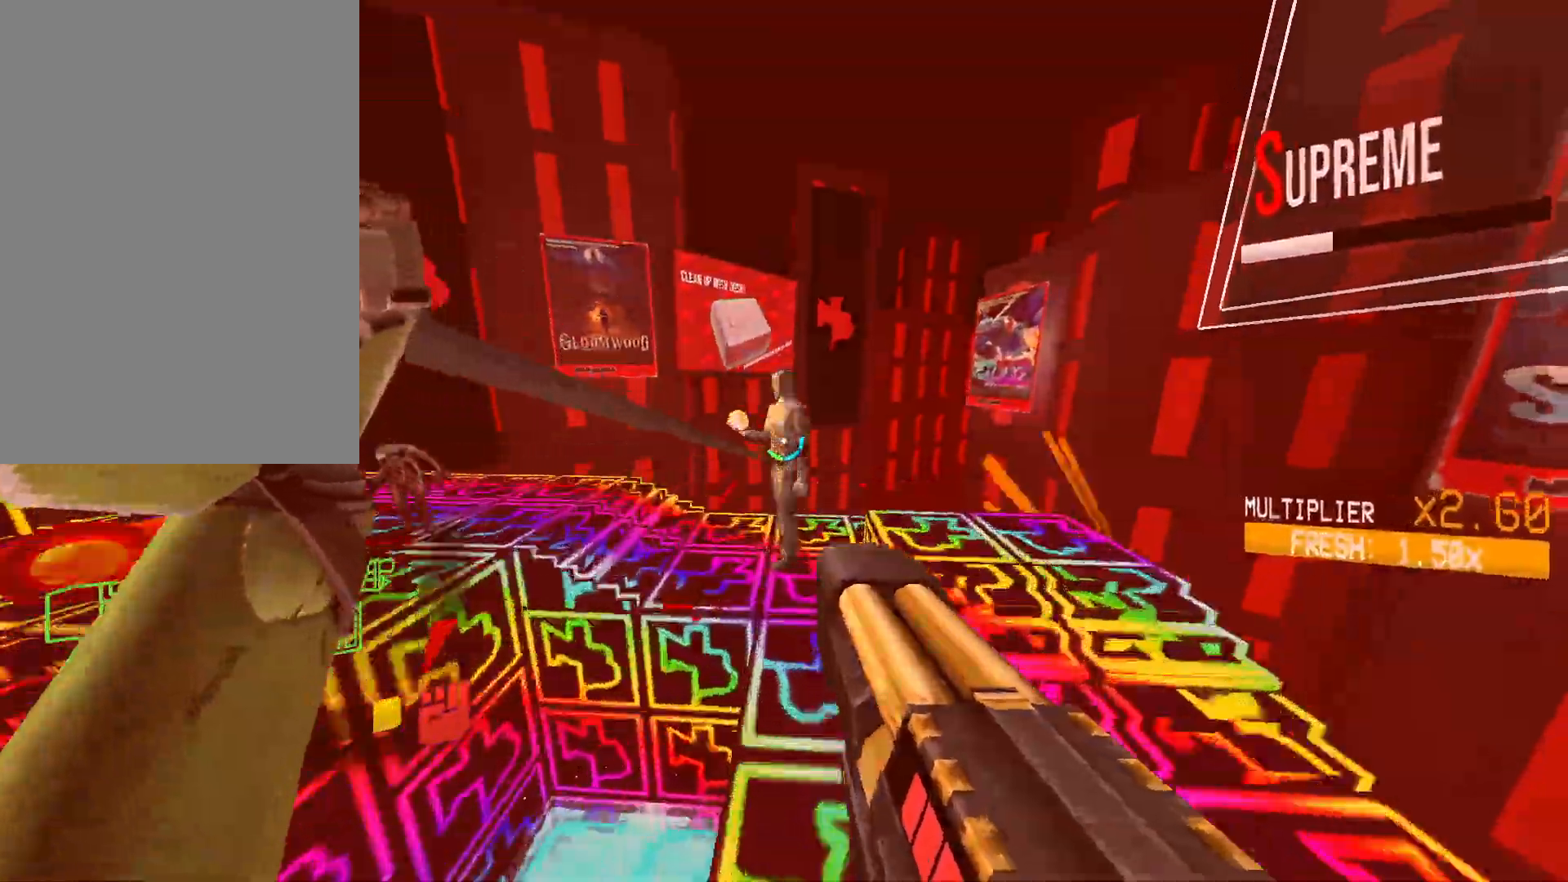
{"keys": ["a", "f", "s"], "mouse": ["left"], "events": [[83, "w", "up"], [233, "a", "down"], [267, "mouse_left", "down"], [300, "shift", "down"], [317, "f", "down"], [500, "s", "down"], [500, "shift", "up"]]}
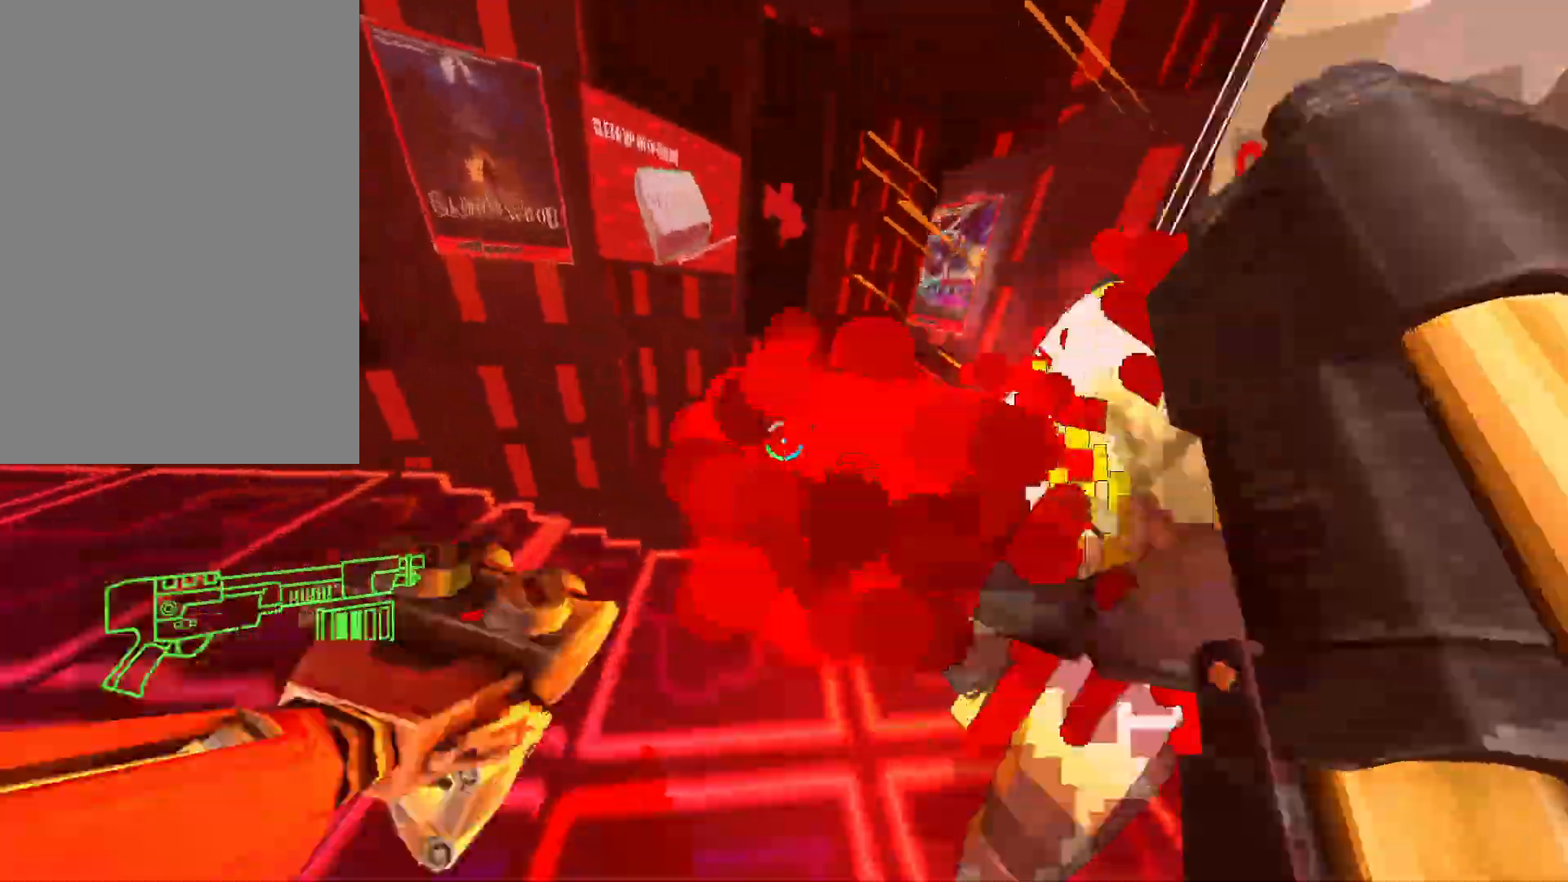
{"keys": ["ctrl", "s"], "mouse": [], "events": [[250, "shift", "down"], [367, "shift", "up"], [400, "f", "up"], [467, "a", "up"], [483, "ctrl", "down"], [483, "mouse_left", "up"]]}
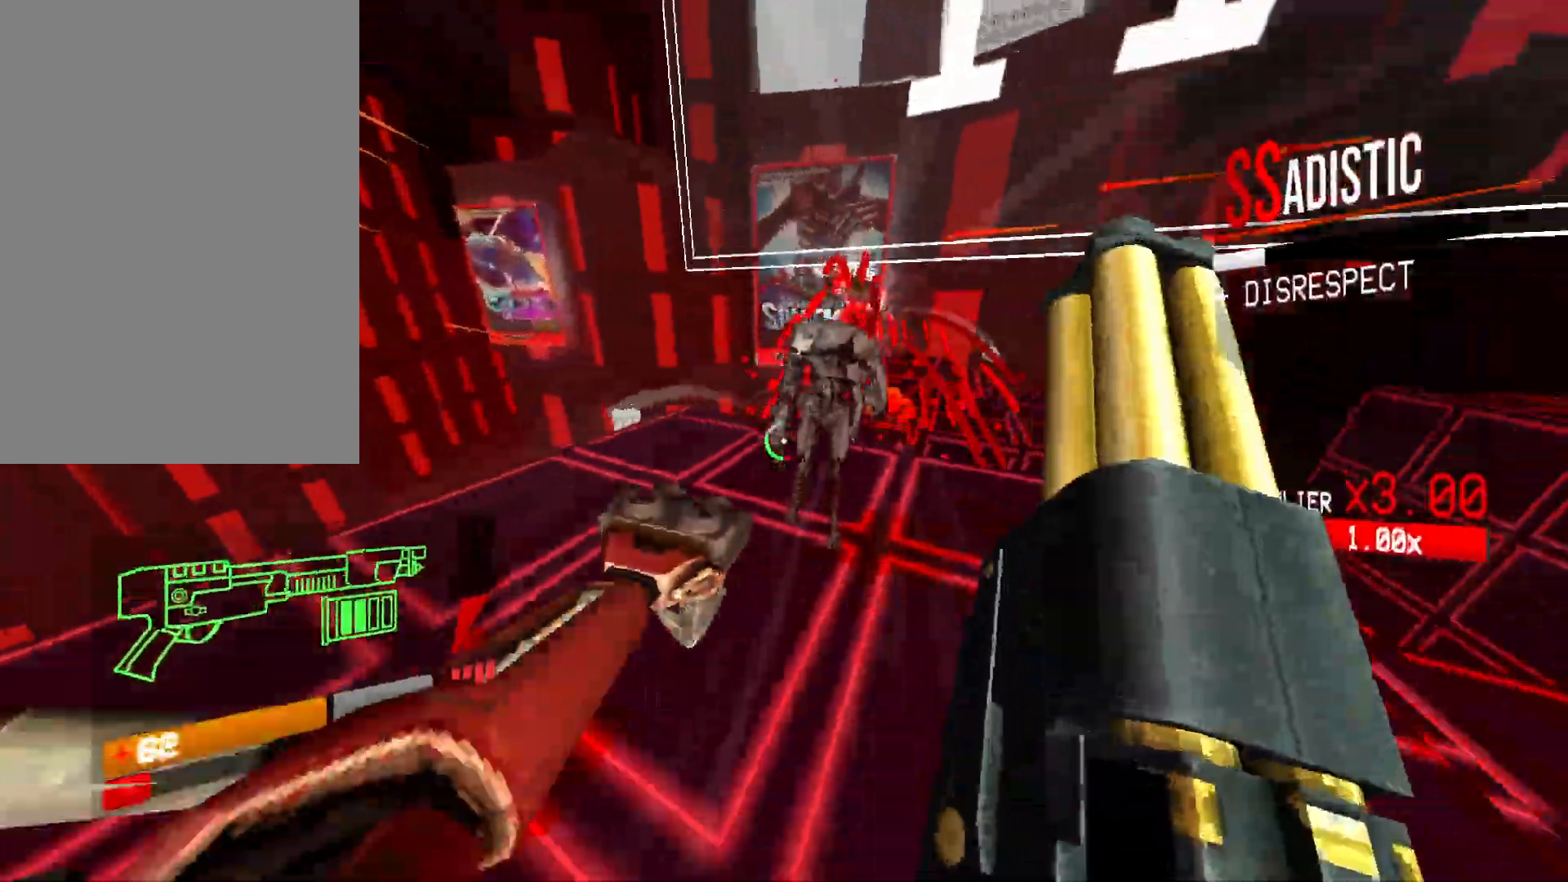
{"keys": ["a", "s"], "mouse": [], "events": [[67, "g", "down"], [150, "space", "down"], [217, "ctrl", "up"], [217, "g", "up"], [317, "space", "up"], [333, "a", "down"]]}
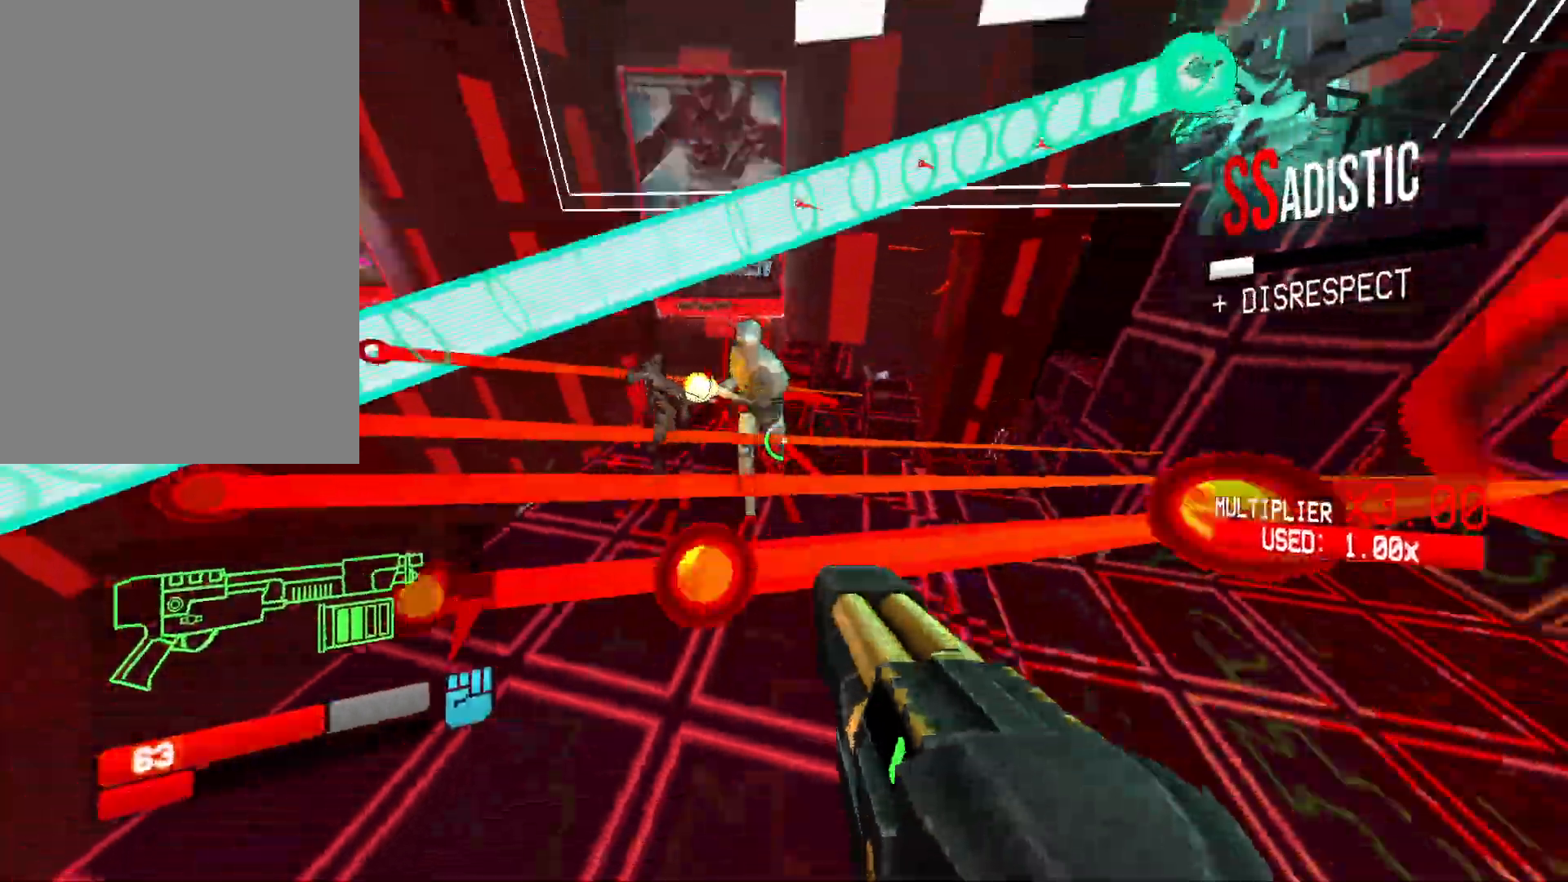
{"keys": ["ctrl", "s"], "mouse": [], "events": [[67, "a", "up"], [83, "f", "down"], [83, "mouse_left", "down"], [183, "1", "down"], [200, "mouse_left", "up"], [233, "f", "up"], [283, "1", "up"], [400, "ctrl", "down"]]}
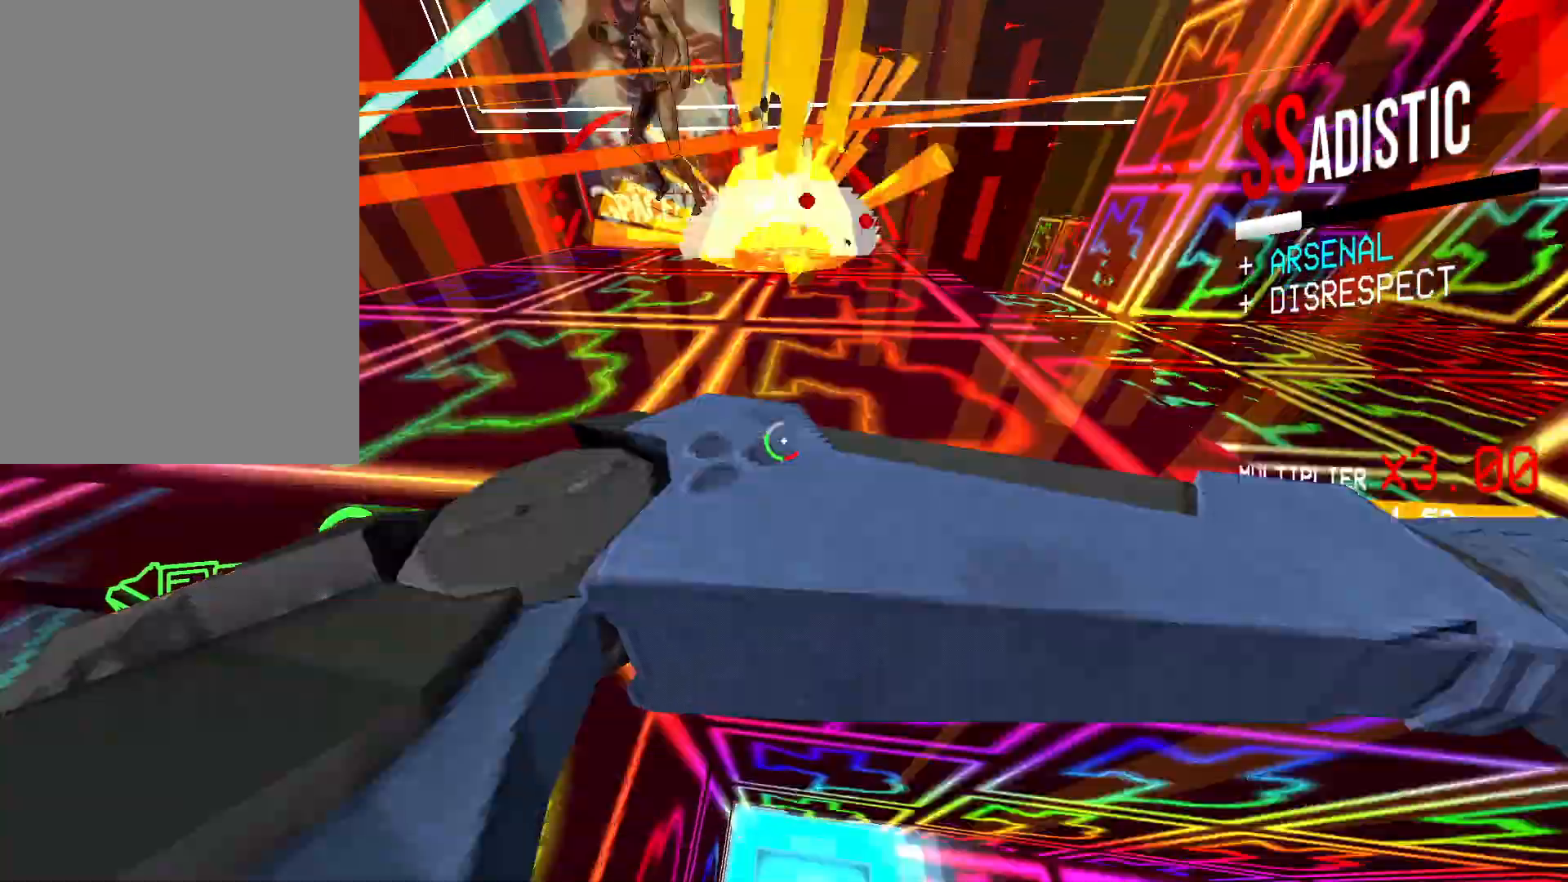
{"keys": ["s"], "mouse": [], "events": [[17, "mouse_right", "down"], [33, "mouse_right", "up"], [283, "space", "down"], [367, "space", "up"], [400, "ctrl", "up"]]}
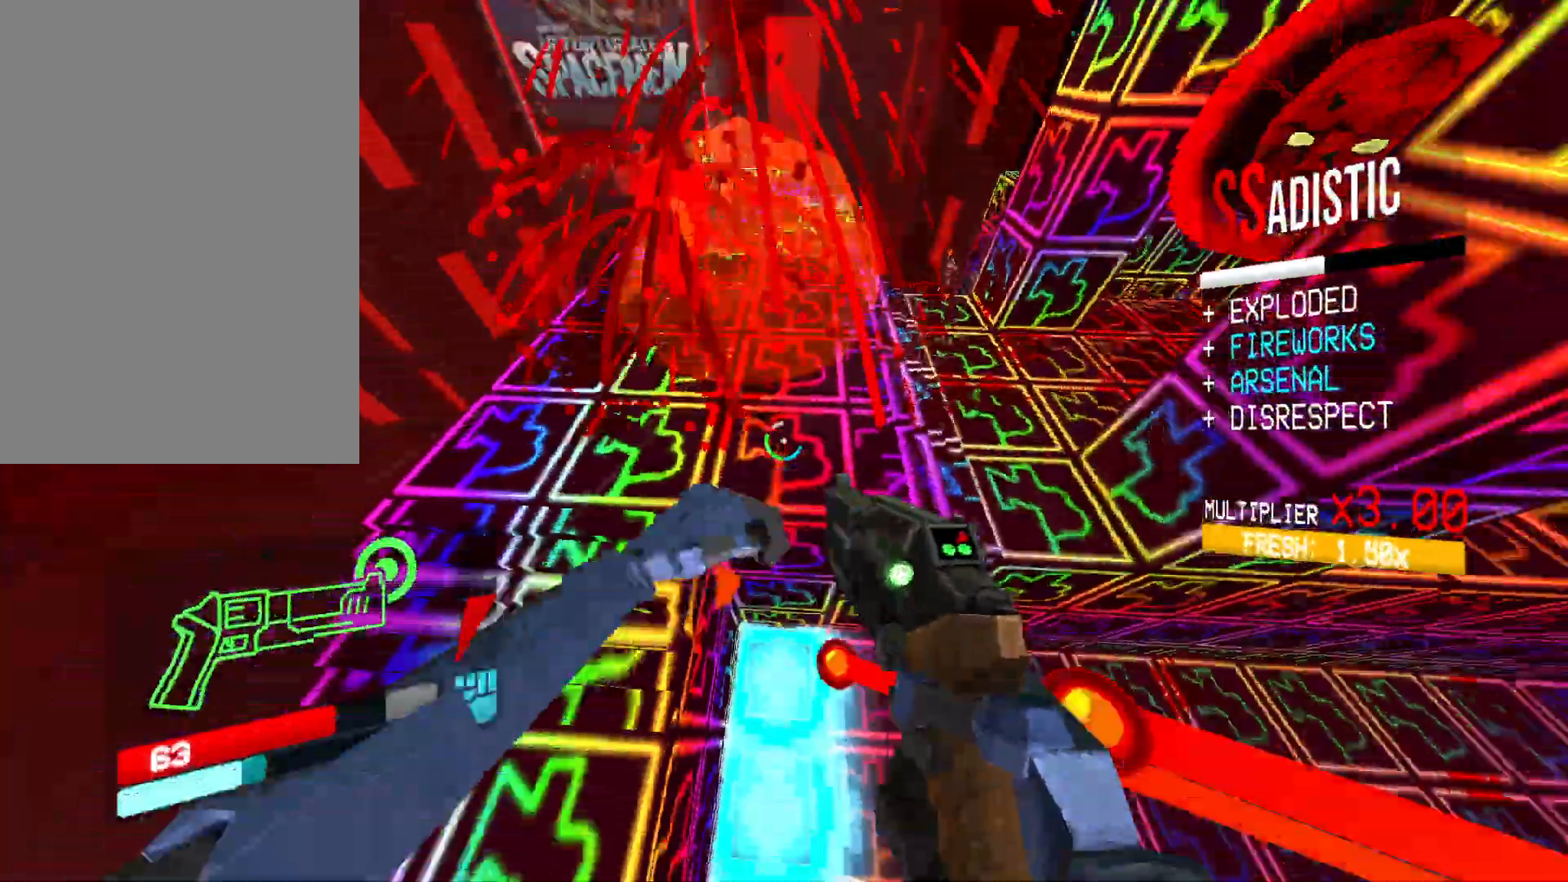
{"keys": [], "mouse": ["right"], "events": [[183, "mouse_right", "down"], [233, "s", "up"], [333, "mouse_right", "up"], [433, "mouse_right", "down"]]}
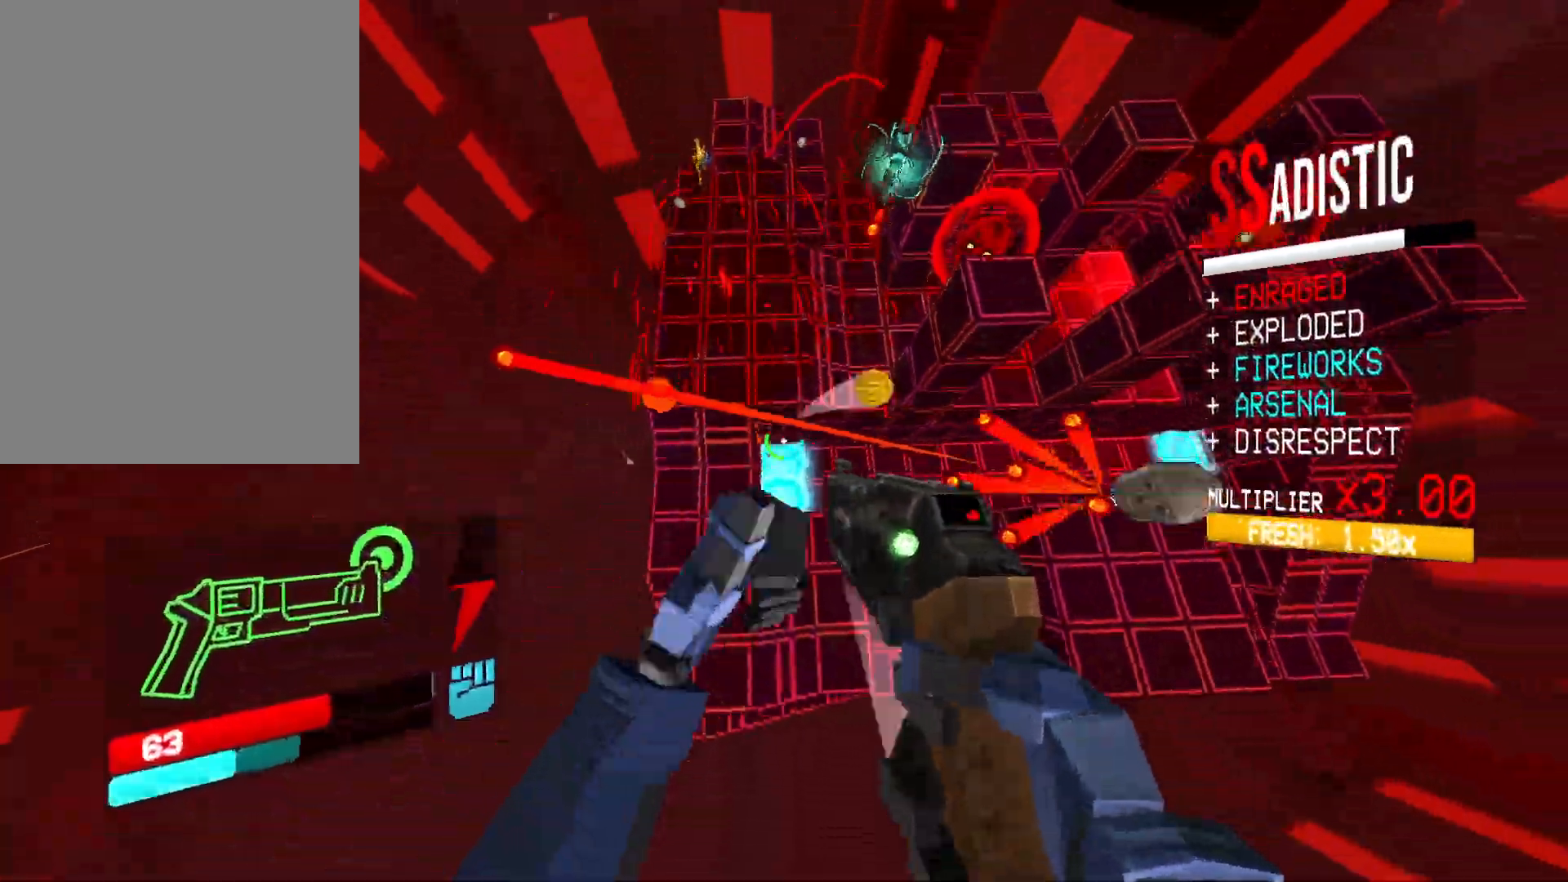
{"keys": [], "mouse": [], "events": [[50, "mouse_right", "up"]]}
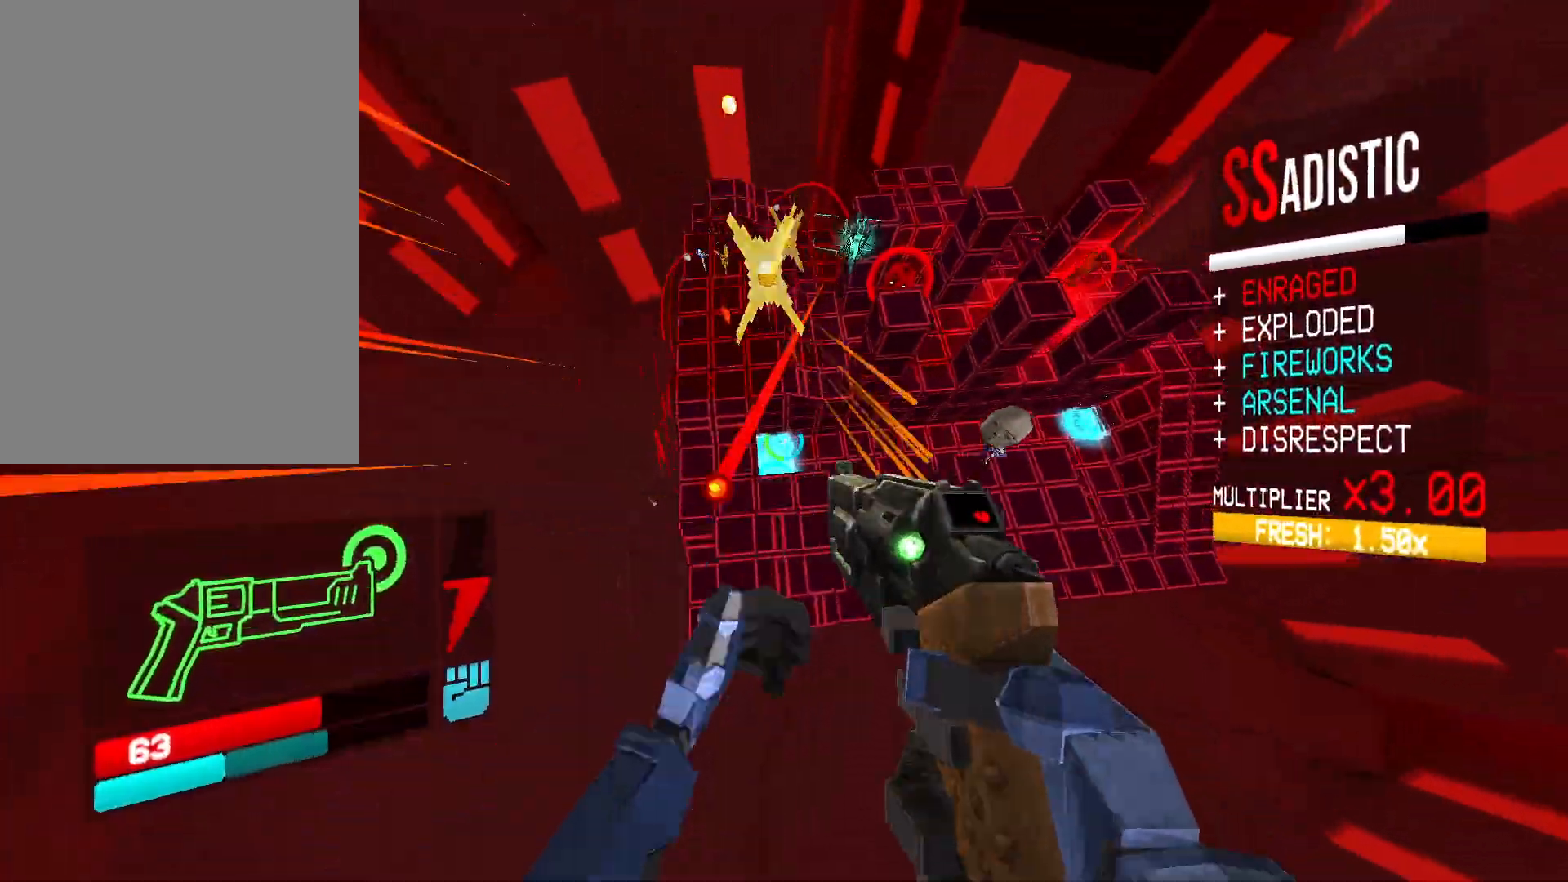
{"keys": [], "mouse": [], "events": [[383, "mouse_right", "down"], [467, "mouse_right", "up"]]}
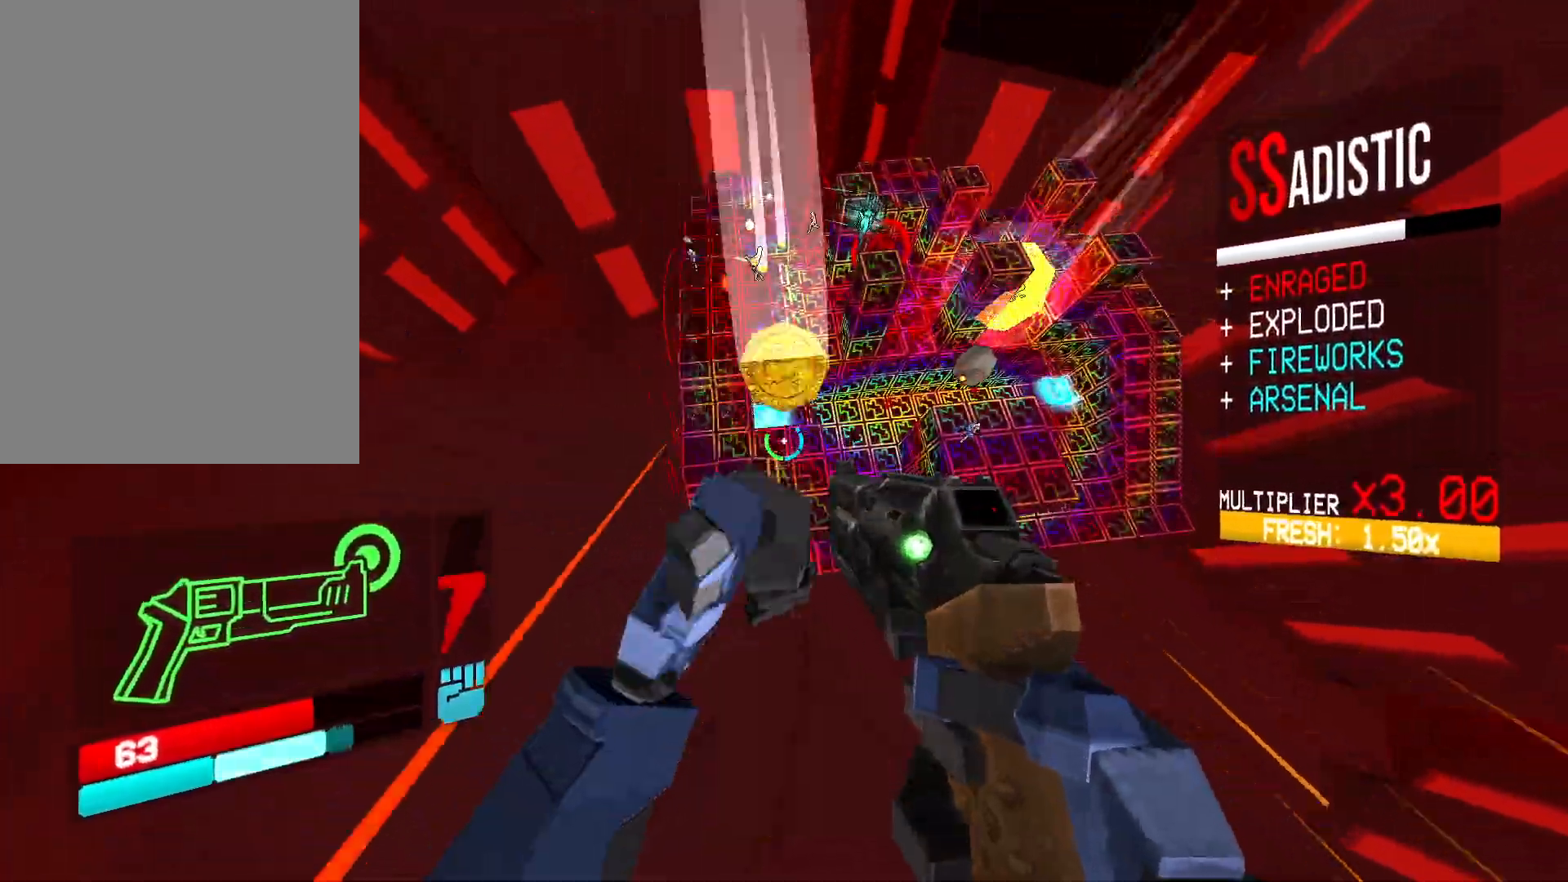
{"keys": [], "mouse": [], "events": [[250, "mouse_left", "down"], [300, "1", "down"], [317, "mouse_left", "up"], [367, "1", "up"]]}
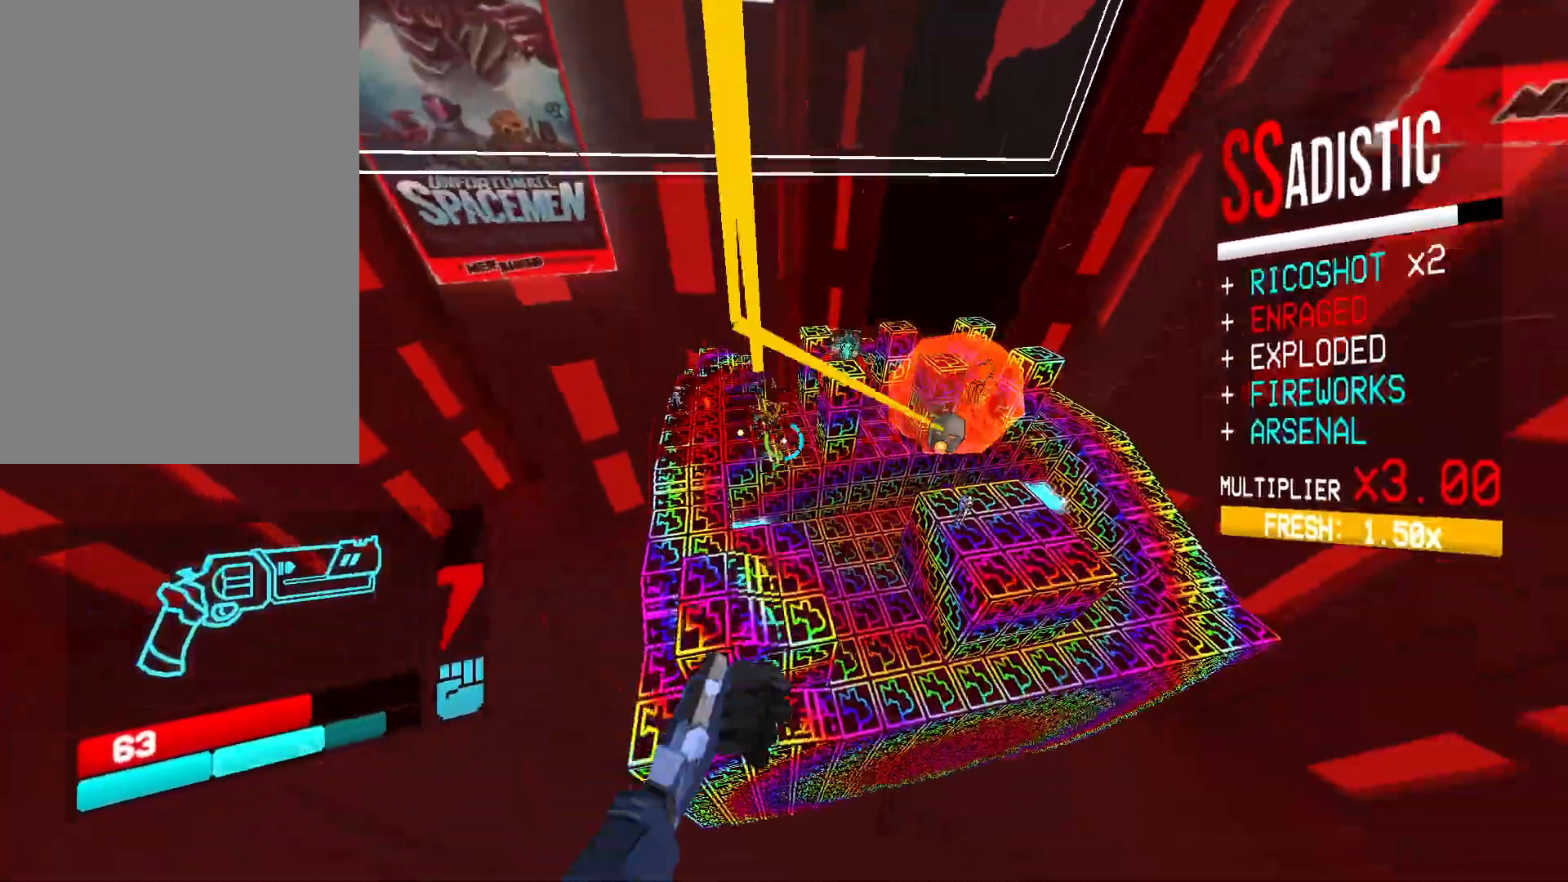
{"keys": ["d", "w"], "mouse": ["right"], "events": [[83, "w", "down"], [100, "mouse_right", "down"], [200, "shift", "down"], [217, "d", "down"], [367, "shift", "up"]]}